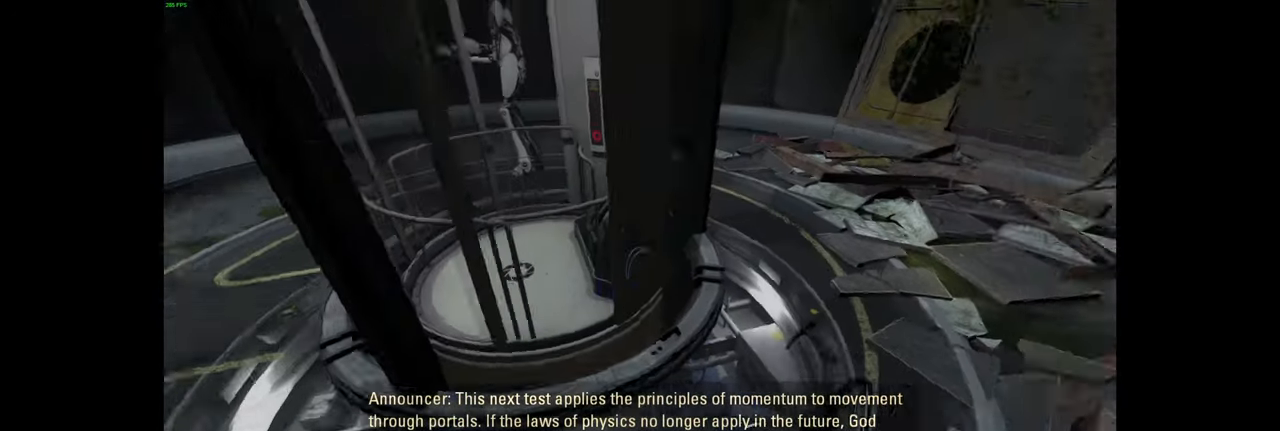
Gameplay with keyboard and mouse; each line is a JSON object with the keys and mouse buttons held at the frame after it. "events" lists presses ("down") and releases ("up") of "a", "ctrl", "d", "e", "f", "q", "r", "s", "shift", "space", "tab", "w", "mouse_left", "mouse_wheel", "mouse_right", "mouse_mb4" and "mouse_mb5" between this image and that frame as [ms after this image, input, new state], when the widget could be followed in between. "mouse_left", "mouse_wheel", "mouse_right", "mouse_mb4", "mouse_mb5" = the "left", "wheel", "right", "mb4", "mb5" buttons of the "mouse" list. No other keys are recorded. "wheel" means that the mouse wheel is clicked or scrolled. Mouse movement is not recorded.
{"keys": [], "mouse": [], "events": [[50, "d", "down"], [200, "w", "down"], [283, "d", "up"], [366, "w", "up"]]}
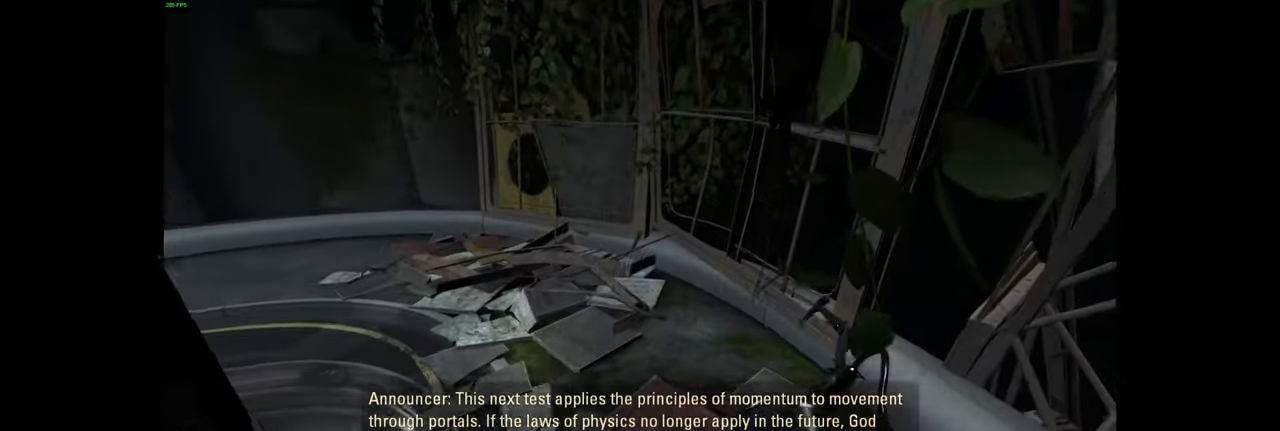
{"keys": [], "mouse": [], "events": []}
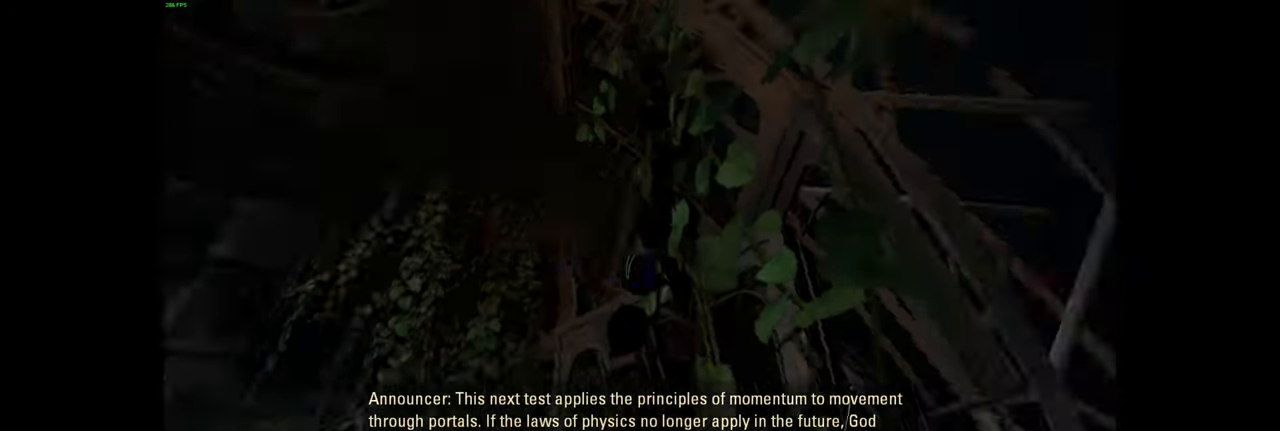
{"keys": [], "mouse": [], "events": [[33, "w", "down"], [216, "w", "up"]]}
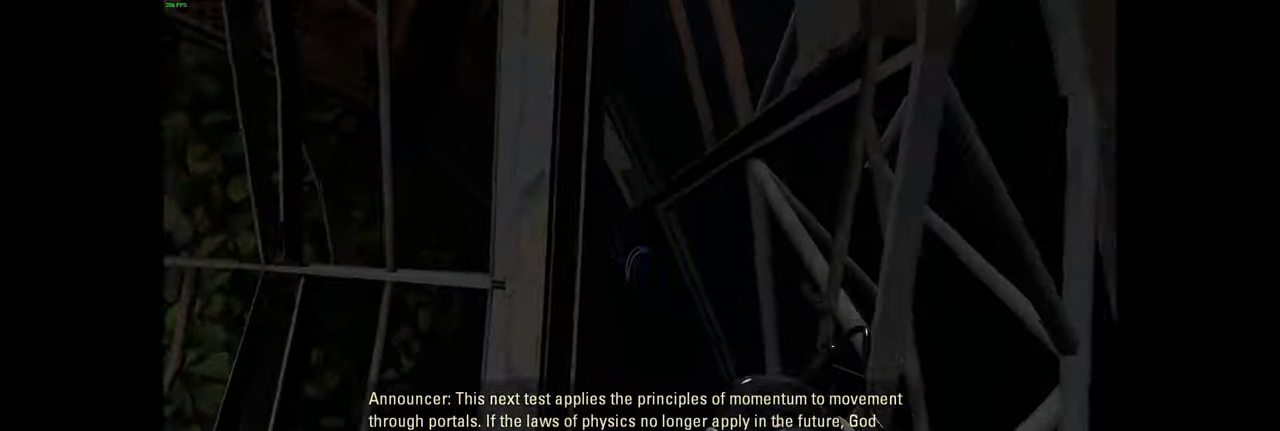
{"keys": ["w"], "mouse": [], "events": [[317, "d", "down"], [450, "w", "down"], [467, "d", "up"]]}
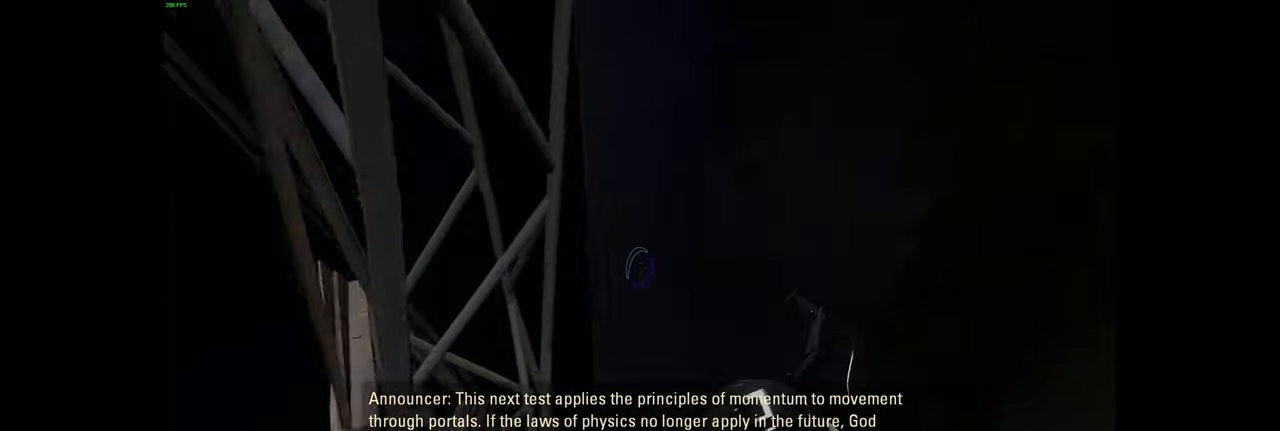
{"keys": [], "mouse": [], "events": [[67, "w", "up"]]}
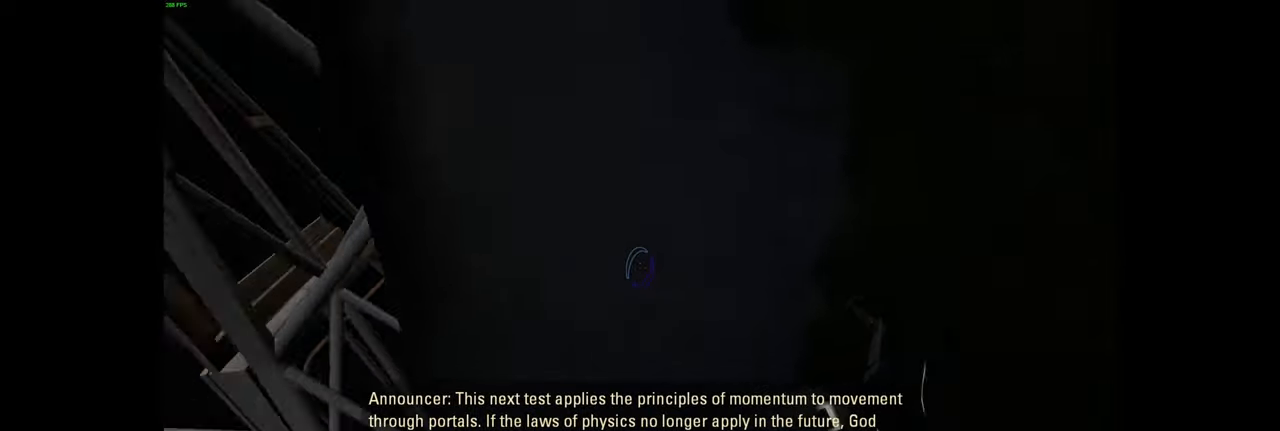
{"keys": ["a", "w"], "mouse": [], "events": [[400, "w", "down"], [500, "a", "down"]]}
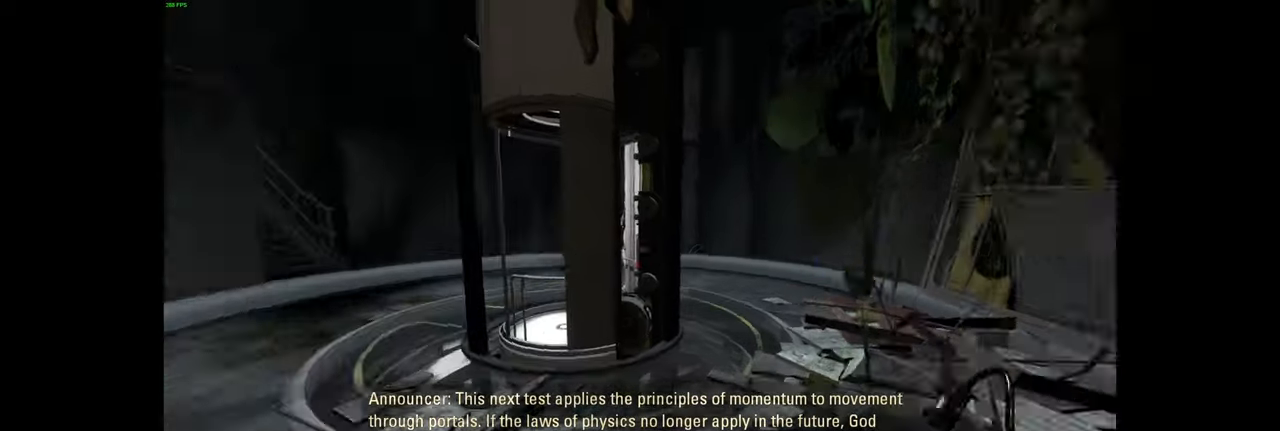
{"keys": ["a", "w"], "mouse": [], "events": [[183, "a", "up"], [450, "a", "down"]]}
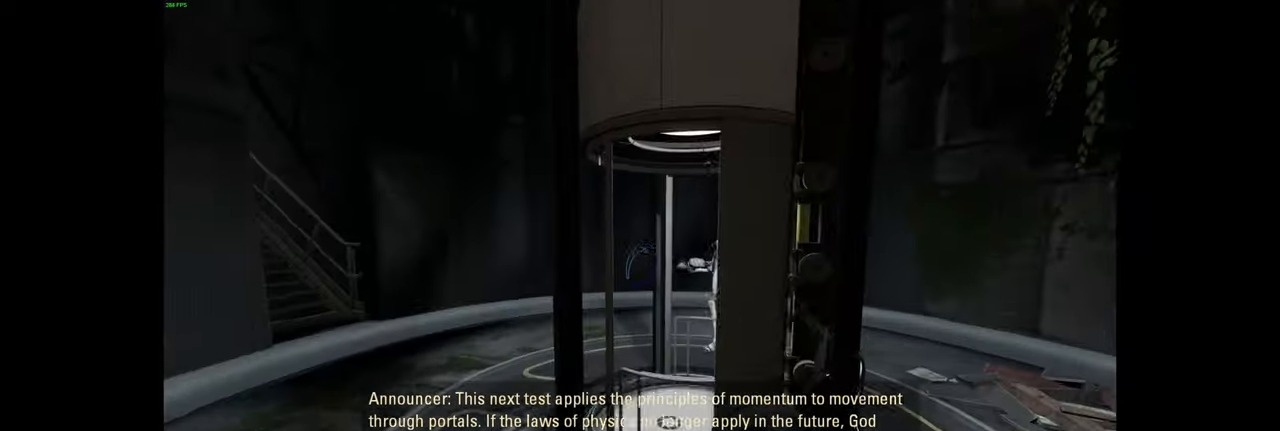
{"keys": [], "mouse": [], "events": [[100, "w", "up"], [267, "w", "down"], [417, "a", "up"], [467, "w", "up"]]}
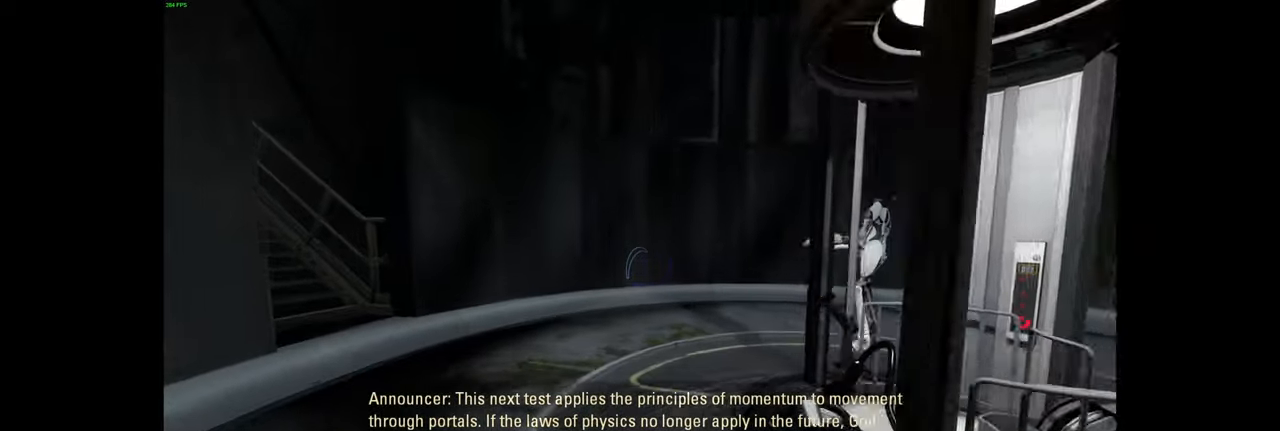
{"keys": ["w"], "mouse": [], "events": [[417, "w", "down"]]}
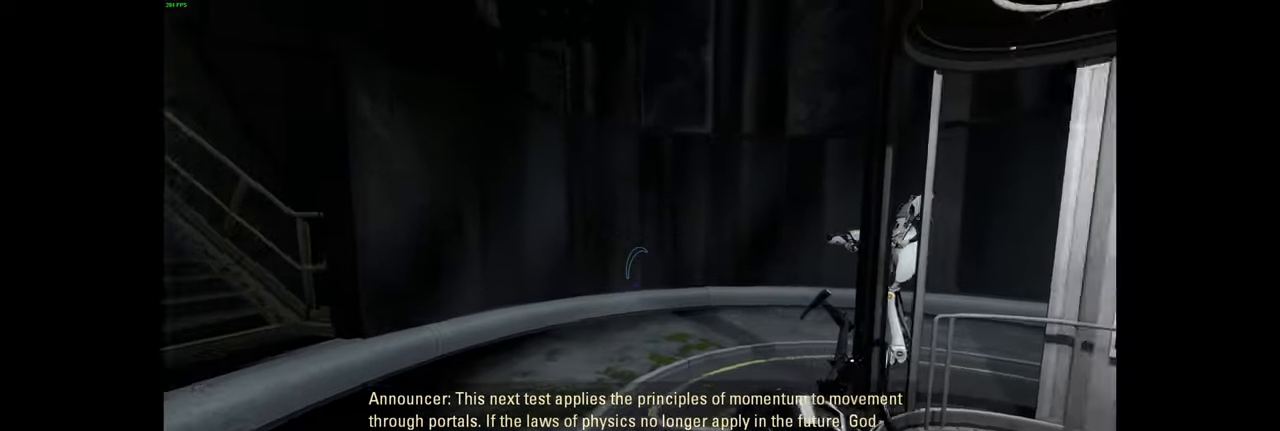
{"keys": [], "mouse": [], "events": [[200, "a", "down"], [317, "w", "up"], [350, "a", "up"]]}
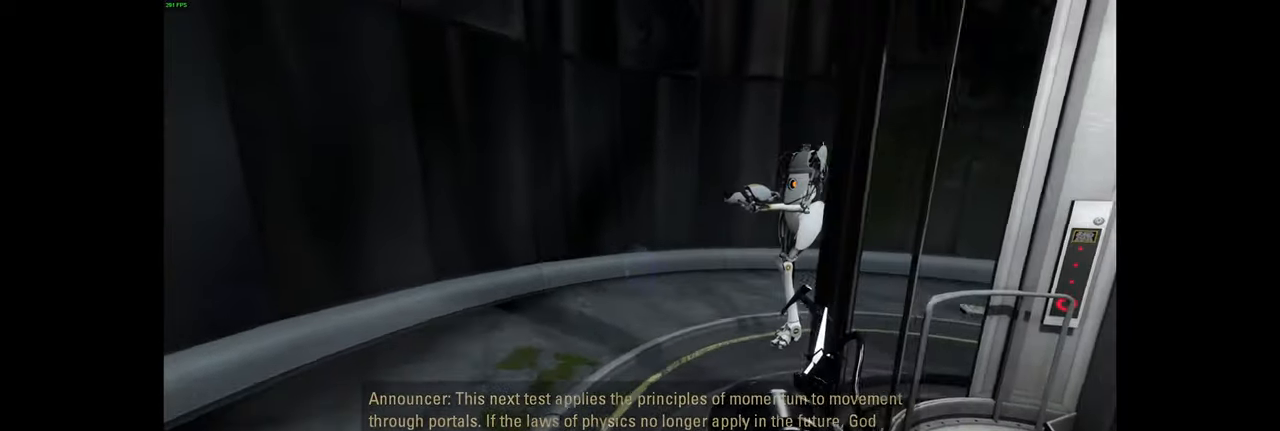
{"keys": [], "mouse": [], "events": []}
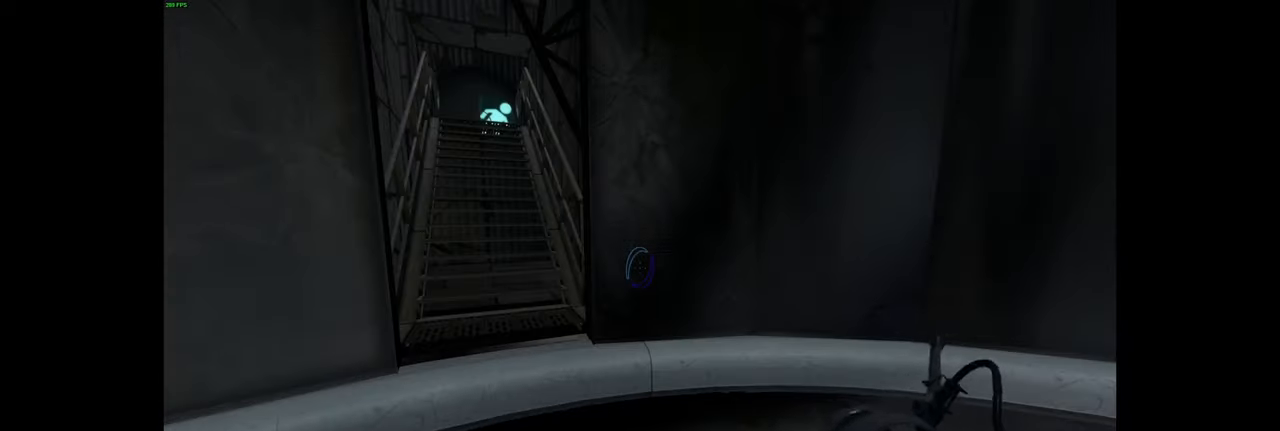
{"keys": [], "mouse": [], "events": [[200, "w", "down"], [367, "w", "up"]]}
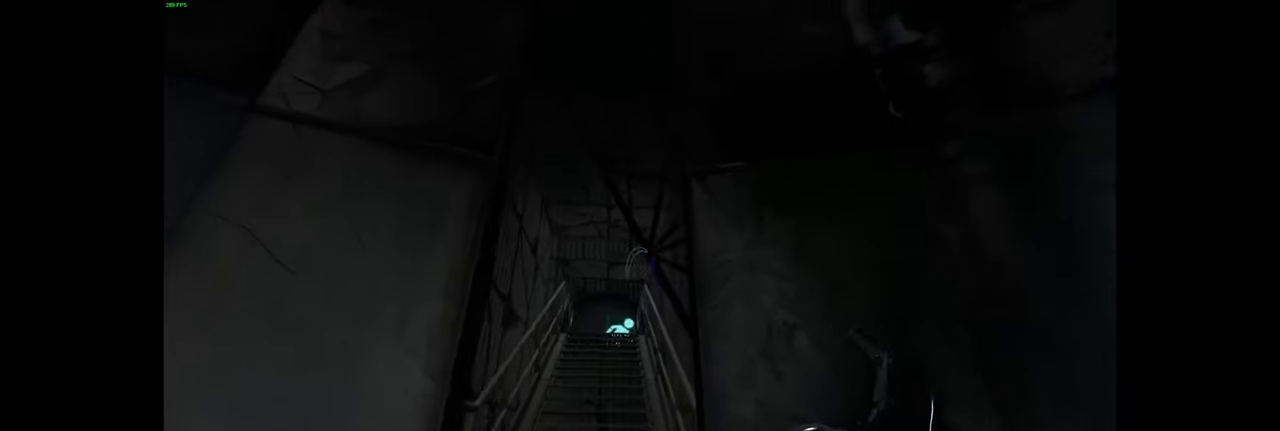
{"keys": [], "mouse": [], "events": []}
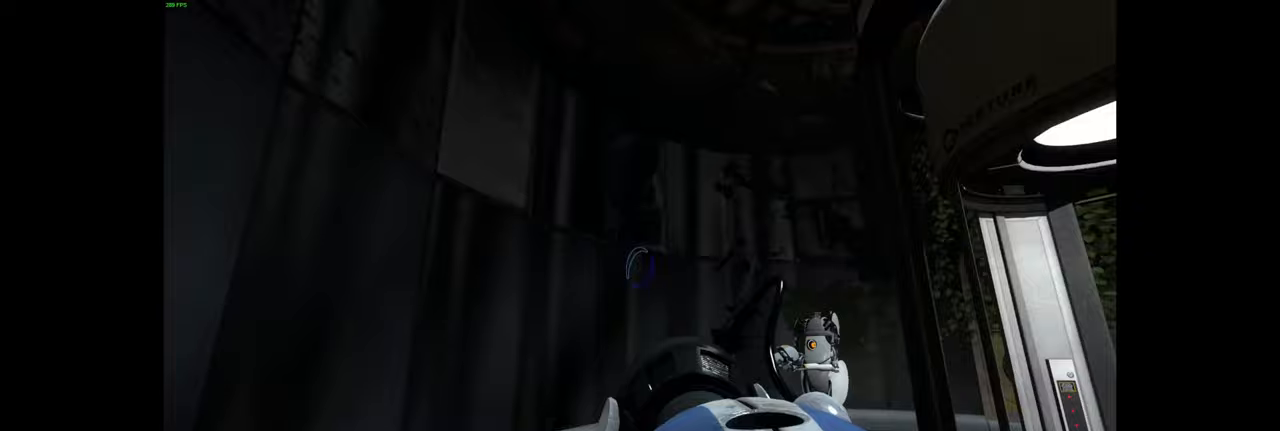
{"keys": [], "mouse": ["left"], "events": [[400, "mouse_left", "down"]]}
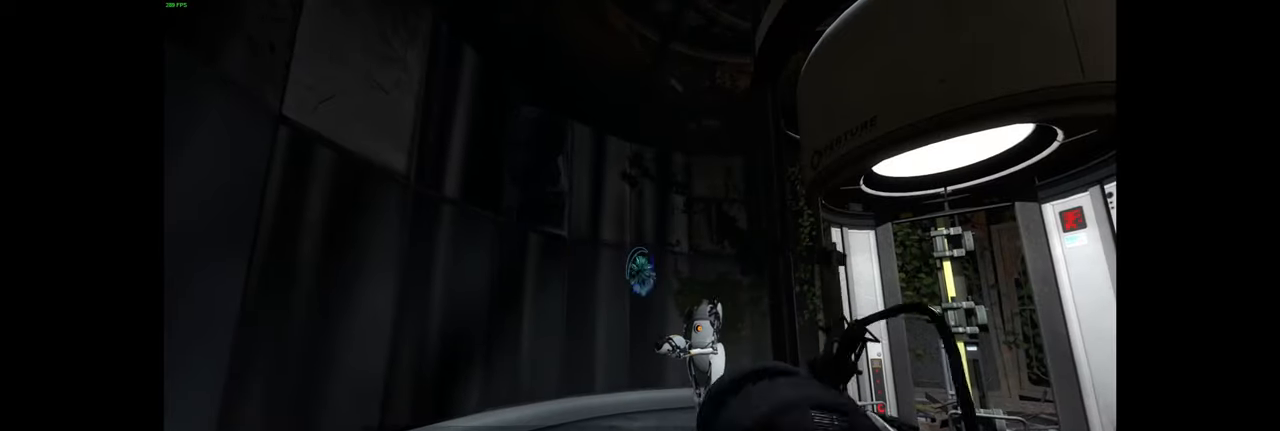
{"keys": [], "mouse": [], "events": [[17, "mouse_left", "up"]]}
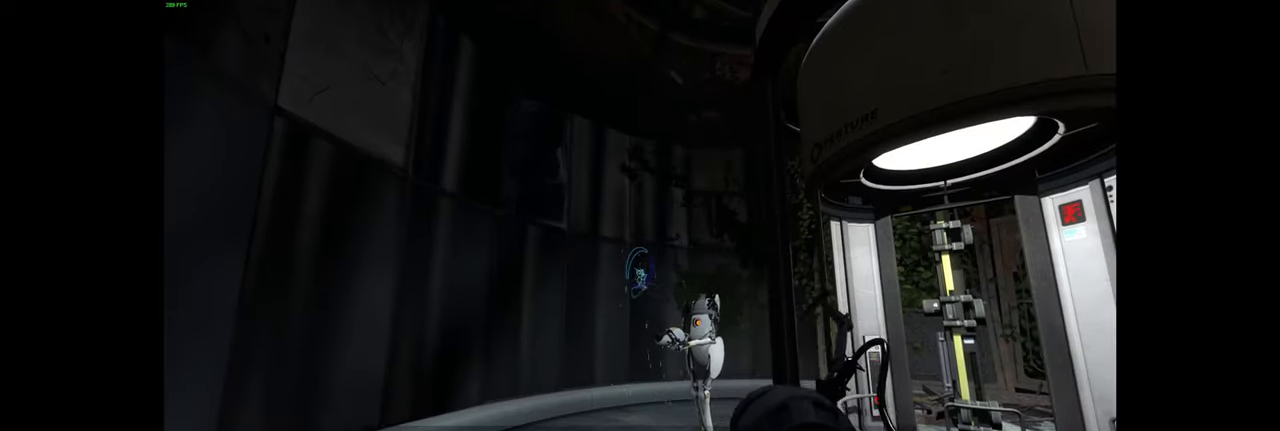
{"keys": [], "mouse": [], "events": [[67, "w", "down"], [200, "mouse_left", "down"], [200, "w", "up"], [333, "d", "down"], [350, "mouse_left", "up"], [450, "d", "up"]]}
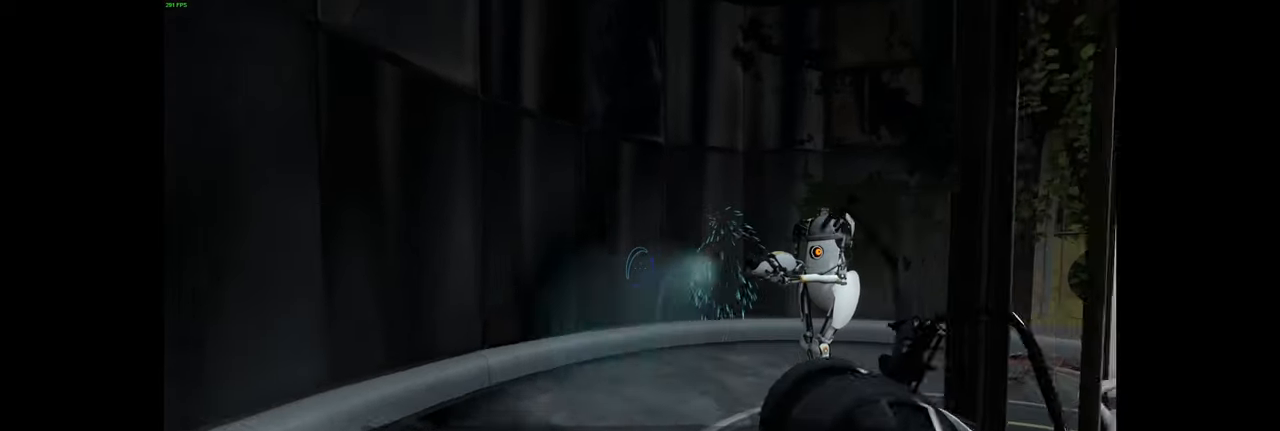
{"keys": [], "mouse": ["left"], "events": [[233, "mouse_left", "down"], [383, "mouse_left", "up"], [450, "mouse_left", "down"]]}
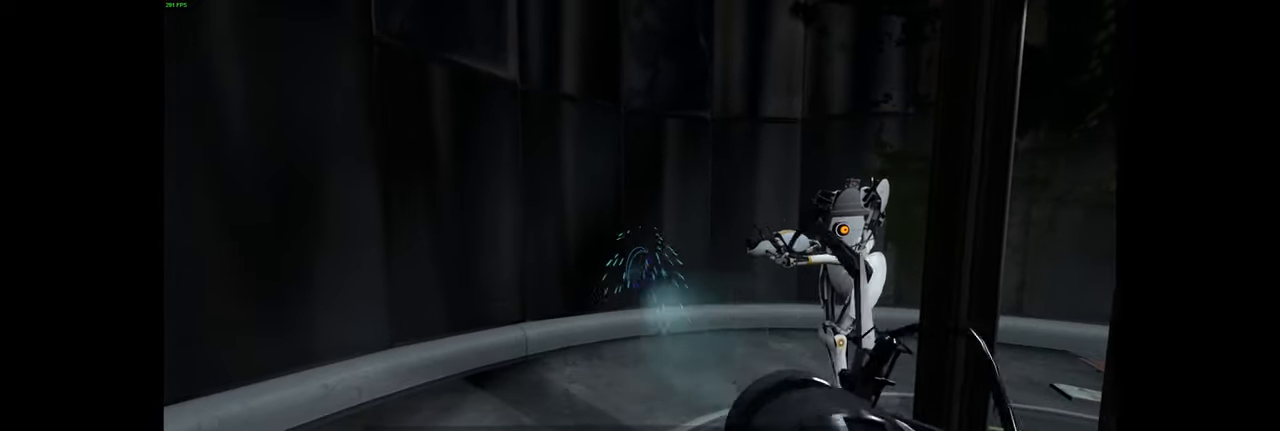
{"keys": [], "mouse": [], "events": [[67, "mouse_left", "up"], [200, "mouse_left", "down"], [350, "mouse_left", "up"]]}
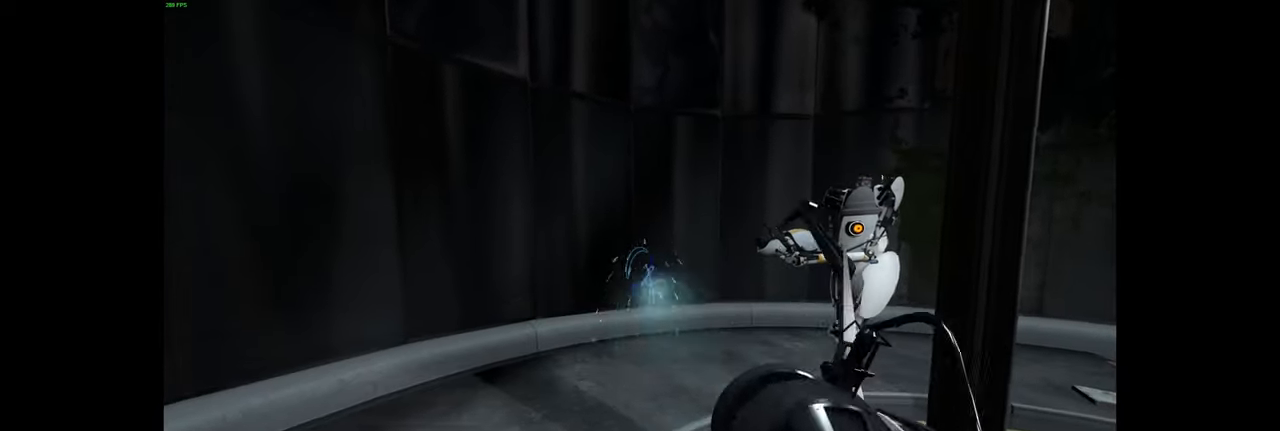
{"keys": [], "mouse": [], "events": [[317, "mouse_right", "down"], [500, "mouse_right", "up"]]}
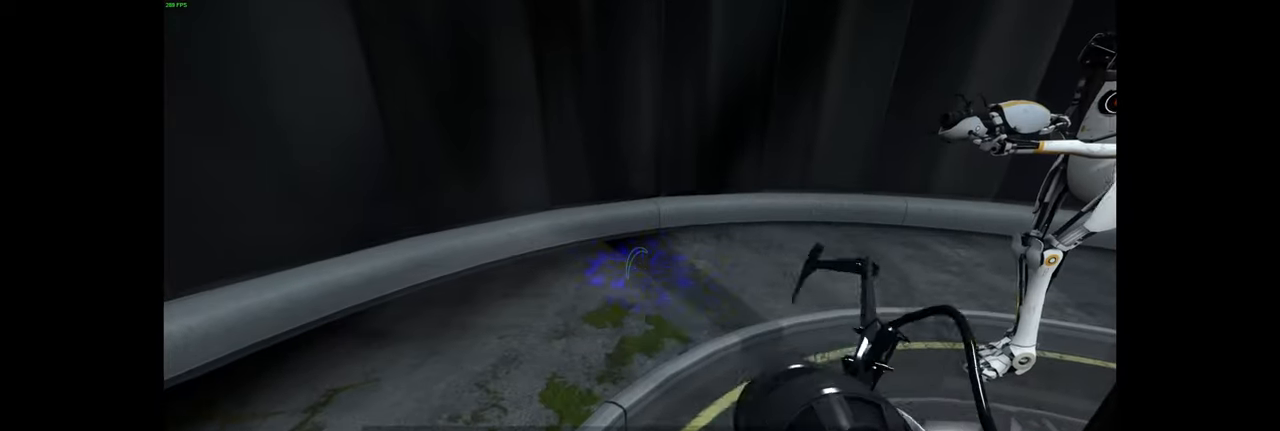
{"keys": [], "mouse": [], "events": [[300, "w", "down"], [450, "w", "up"]]}
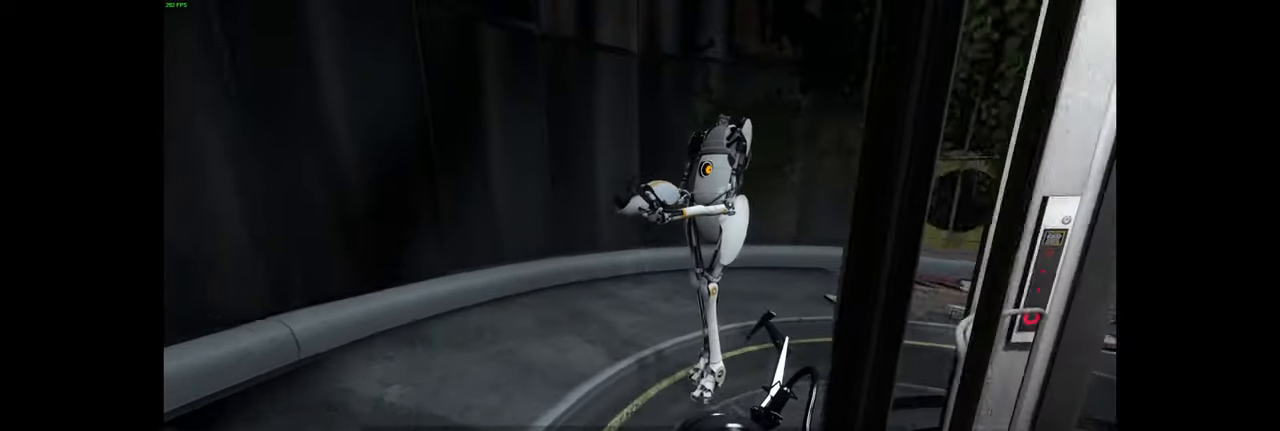
{"keys": [], "mouse": [], "events": [[200, "w", "down"], [283, "w", "up"]]}
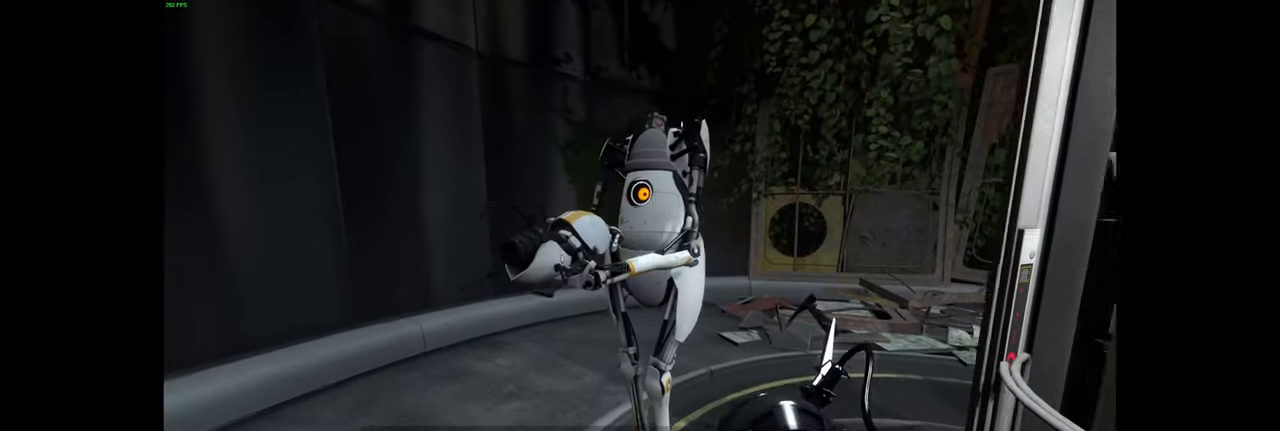
{"keys": ["e"], "mouse": [], "events": [[200, "e", "down"], [283, "e", "up"], [467, "e", "down"]]}
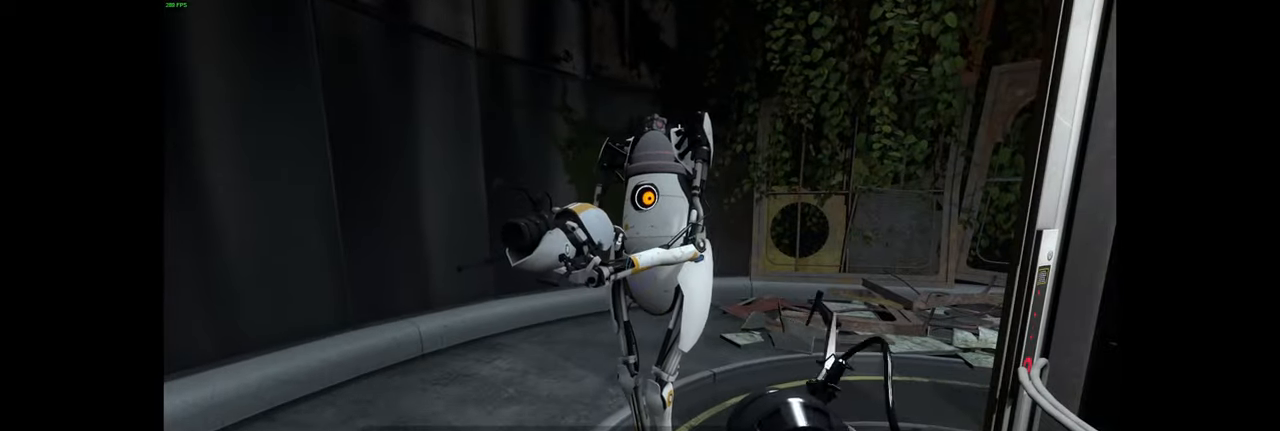
{"keys": ["e"], "mouse": [], "events": [[50, "e", "up"], [217, "e", "down"], [317, "e", "up"], [450, "e", "down"]]}
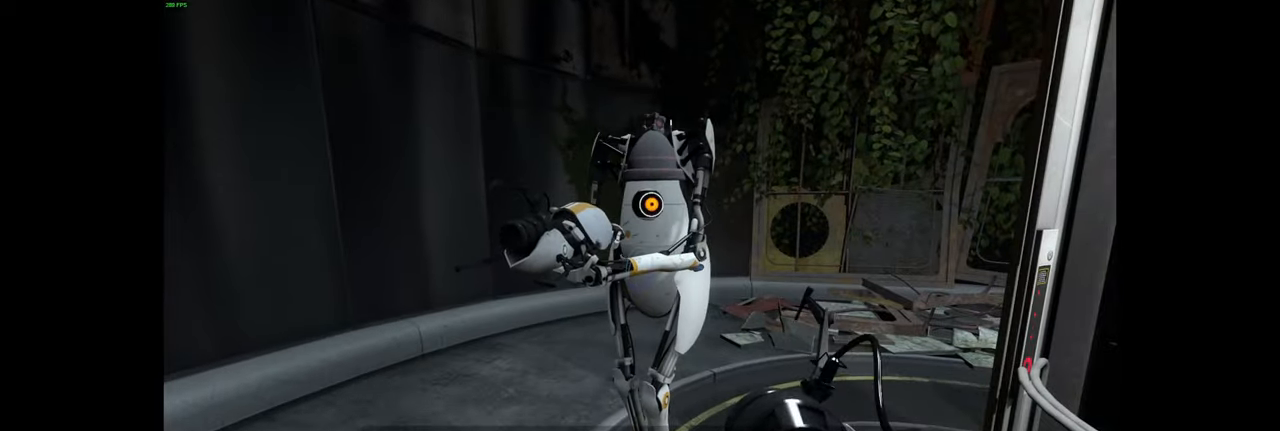
{"keys": ["e"], "mouse": [], "events": [[67, "e", "up"], [200, "e", "down"], [300, "e", "up"], [450, "e", "down"]]}
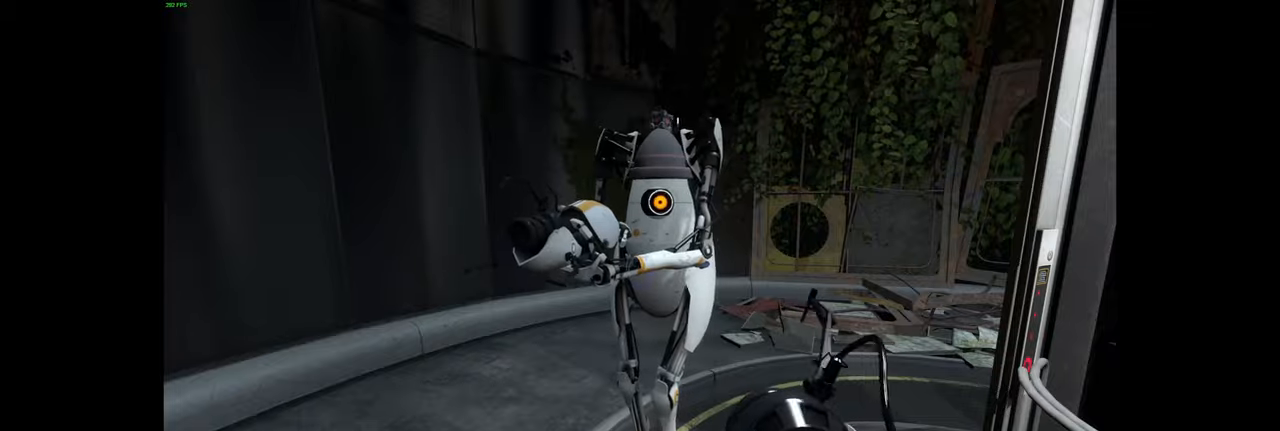
{"keys": [], "mouse": [], "events": [[50, "e", "up"], [167, "e", "down"], [267, "e", "up"], [400, "e", "down"], [500, "e", "up"]]}
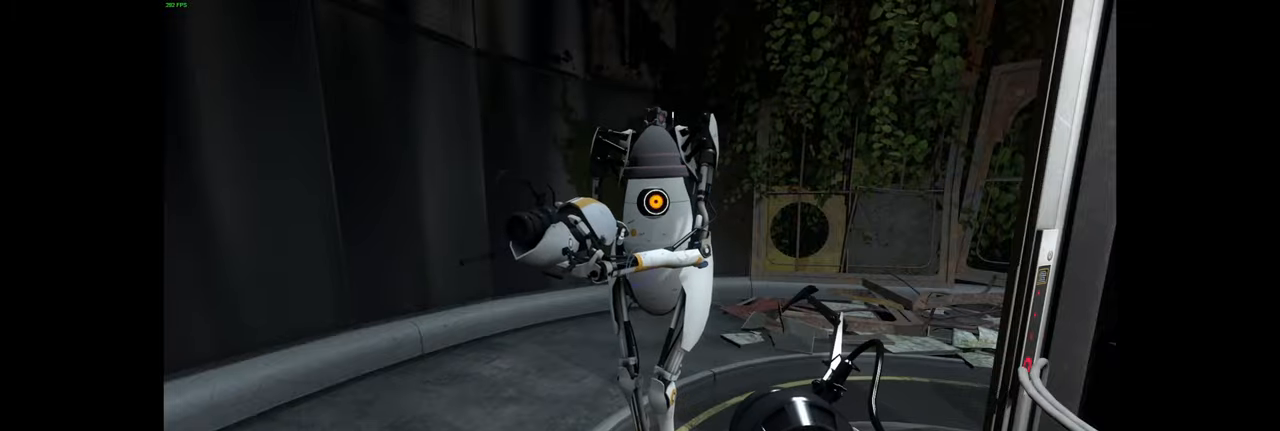
{"keys": [], "mouse": [], "events": [[100, "e", "down"], [217, "e", "up"]]}
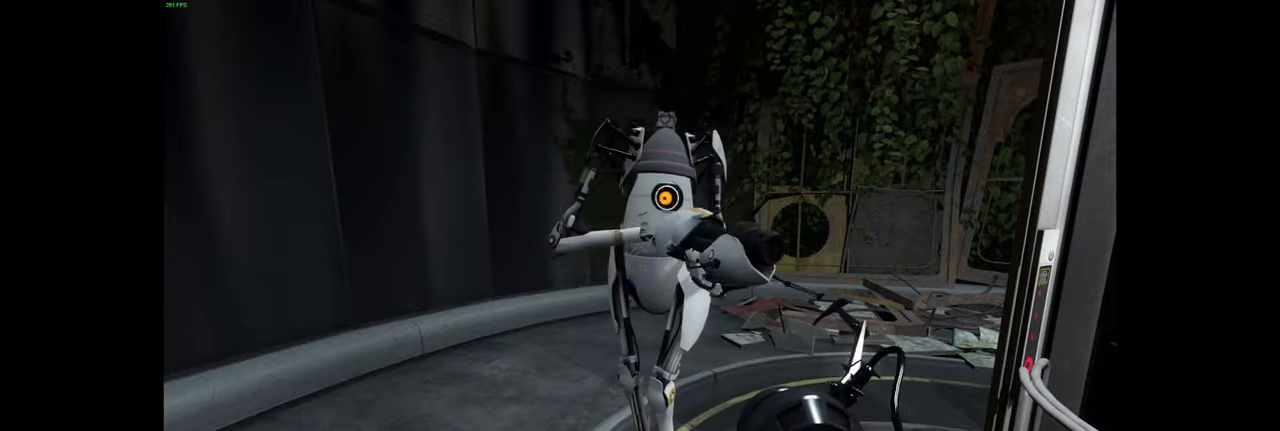
{"keys": [], "mouse": [], "events": []}
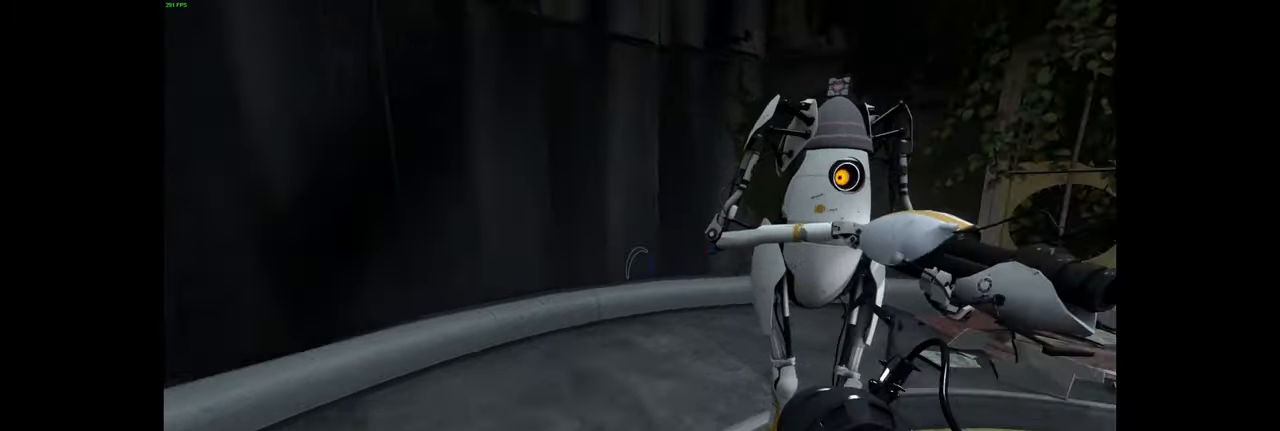
{"keys": ["a", "w"], "mouse": [], "events": [[167, "w", "down"], [384, "a", "down"]]}